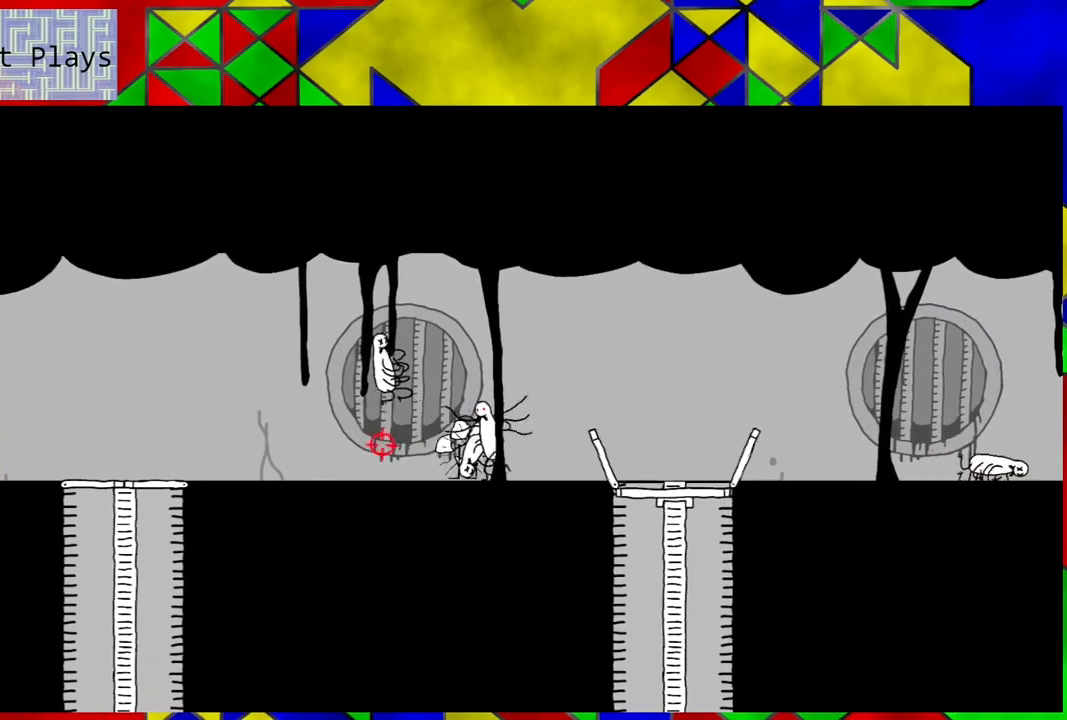
Gameplay with a controller (Nintendo layout); each line is a JSON object with the inputs held at the frame after it. "events" lists button and stick changes between this image and that frame as [ms after this image, input, new state], when the widget could be followed in between. Not read: L3 R3.
{"buttons": [], "left_stick": "center", "right_stick": "center", "events": [[367, "DPAD_LEFT", "up"]]}
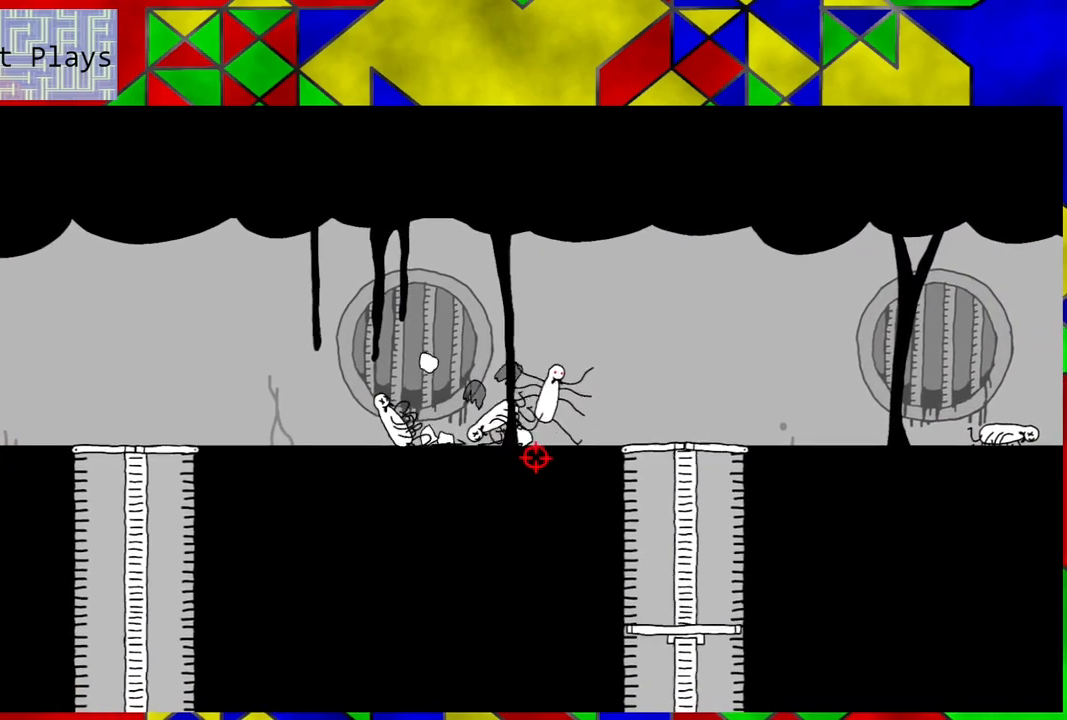
{"buttons": [], "left_stick": "center", "right_stick": "center", "events": []}
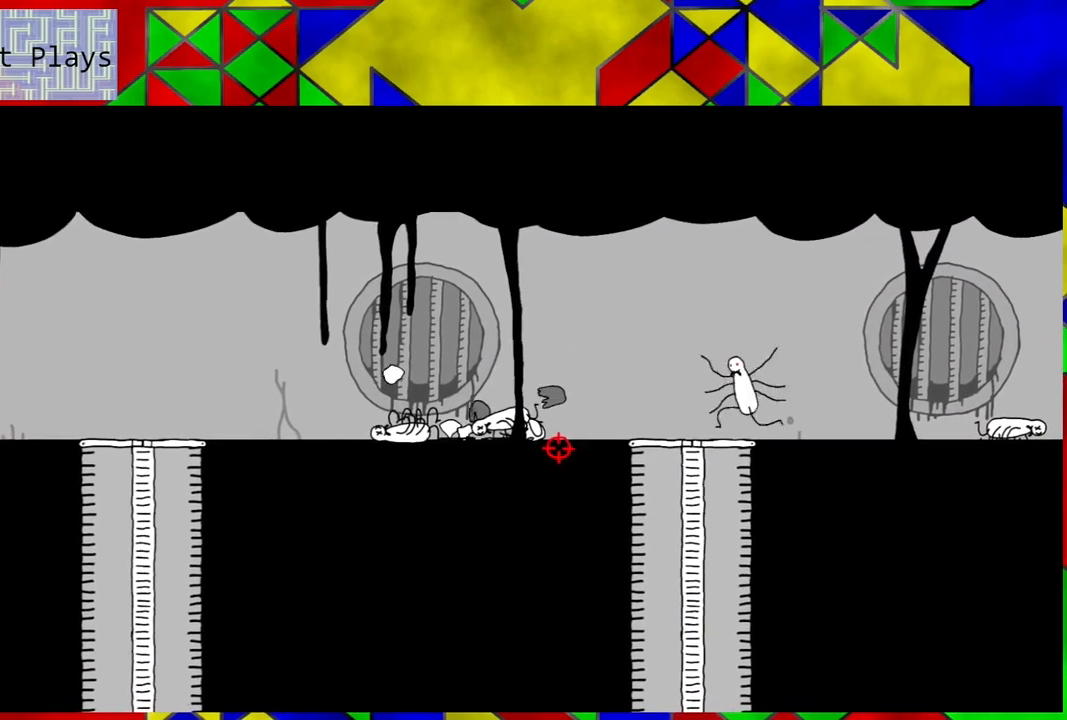
{"buttons": [], "left_stick": "center", "right_stick": "center", "events": []}
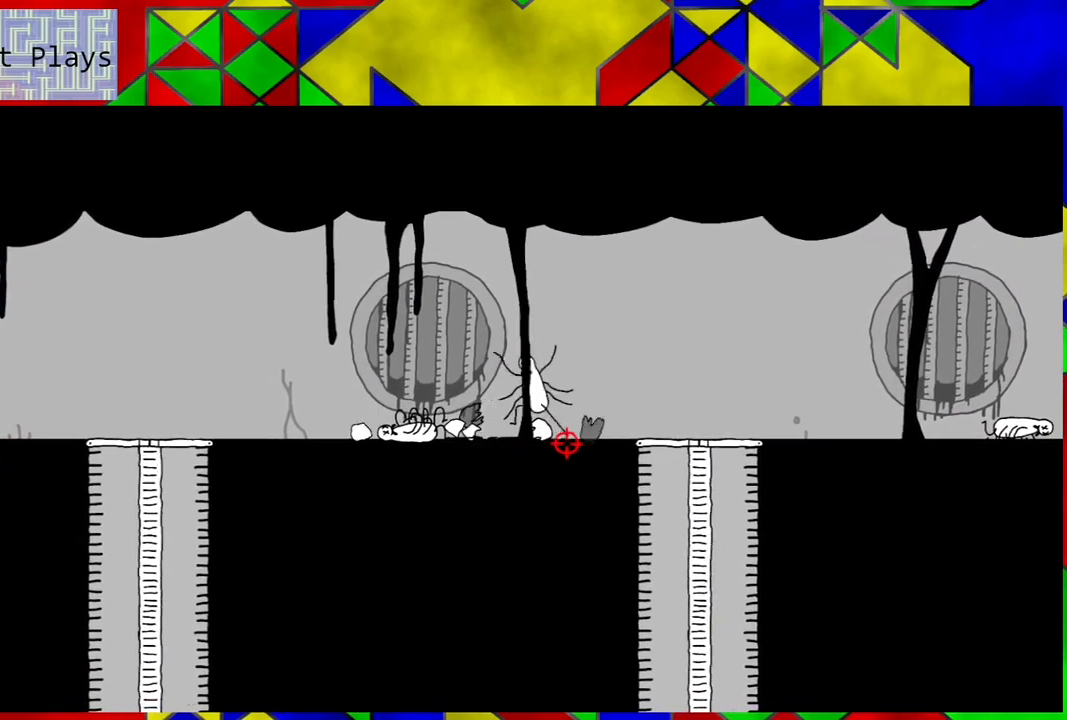
{"buttons": [], "left_stick": "center", "right_stick": "center", "events": []}
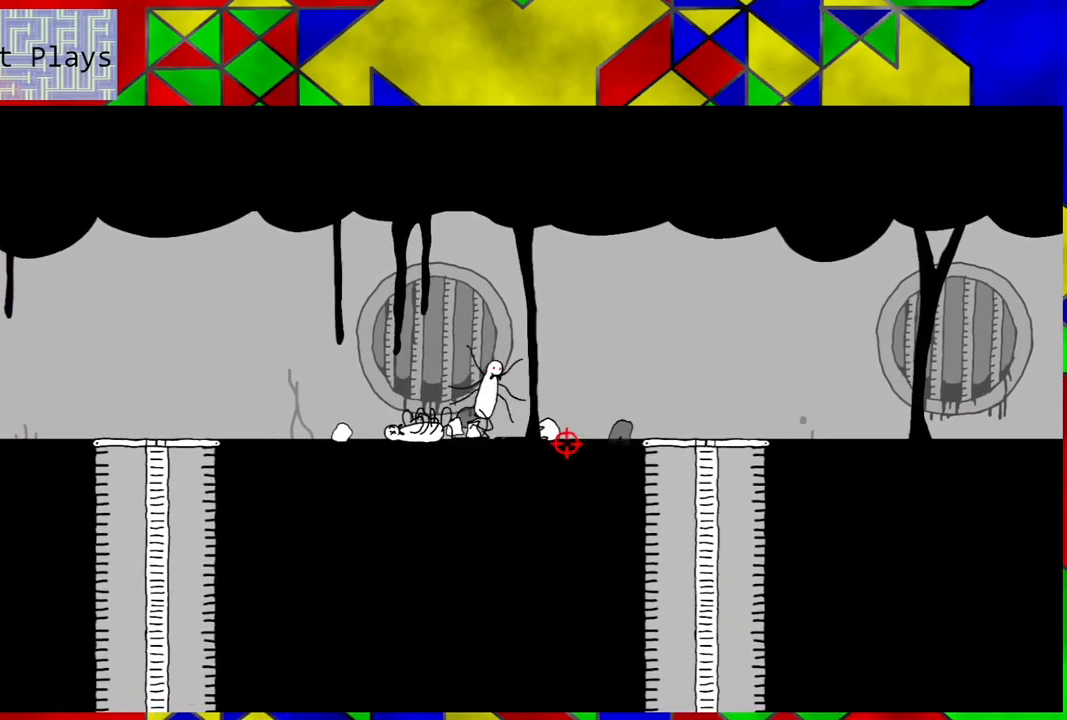
{"buttons": [], "left_stick": "center", "right_stick": "center", "events": []}
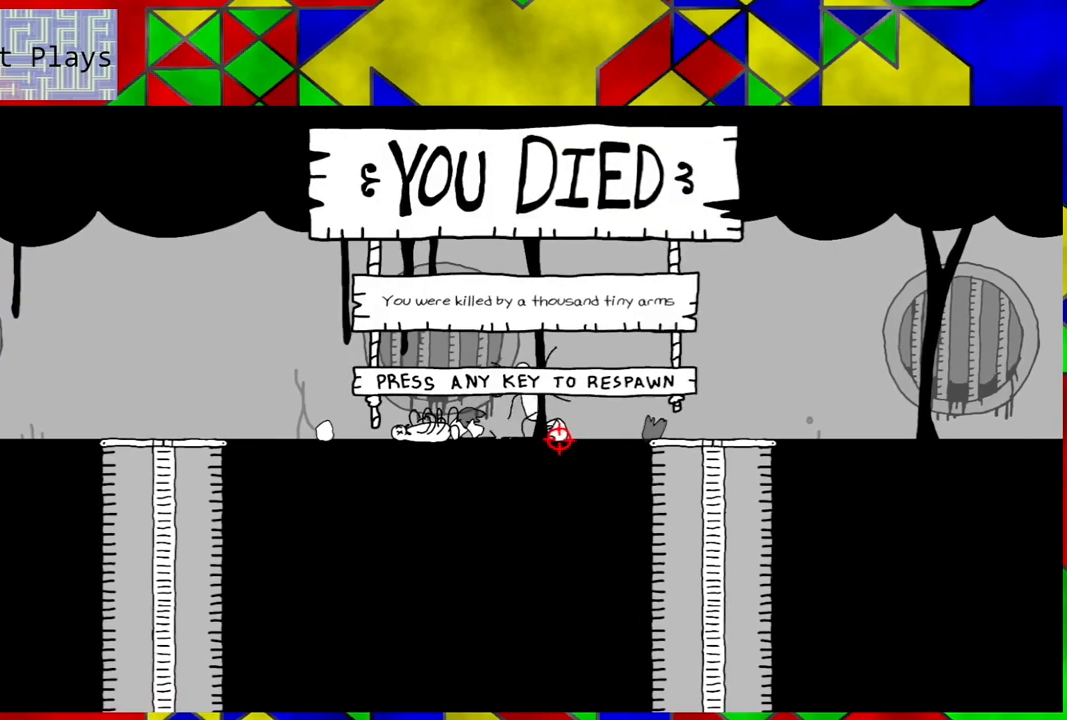
{"buttons": [], "left_stick": "center", "right_stick": "center", "events": []}
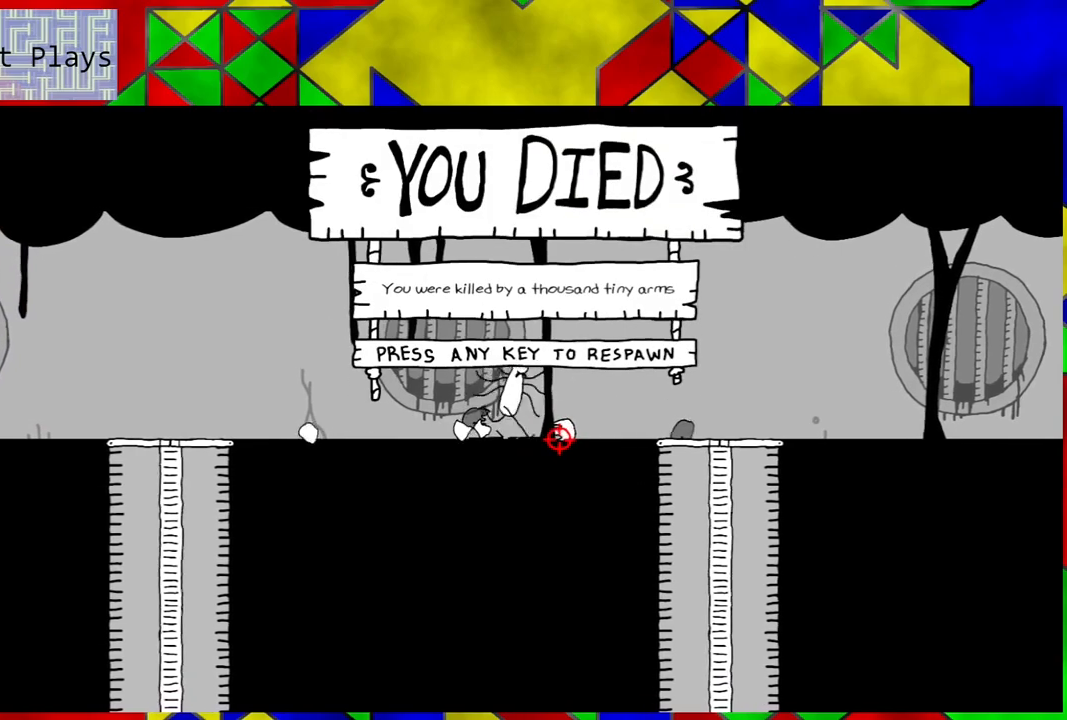
{"buttons": [], "left_stick": "center", "right_stick": "center", "events": []}
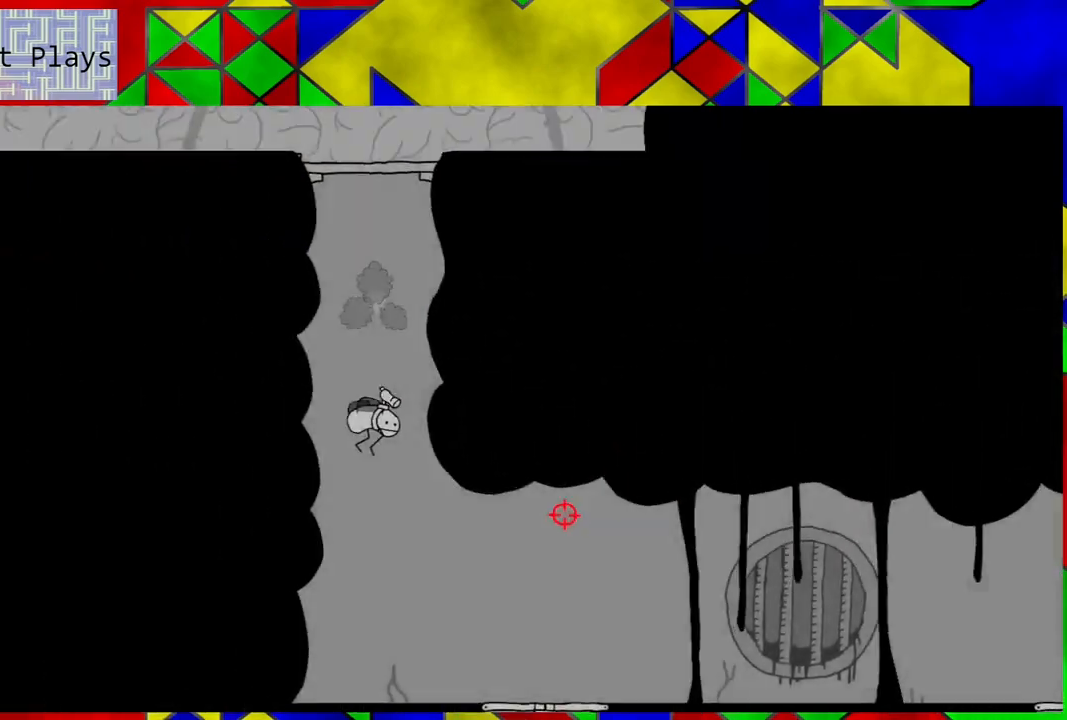
{"buttons": ["DPAD_RIGHT"], "left_stick": "center", "right_stick": "center", "events": [[150, "DPAD_RIGHT", "down"]]}
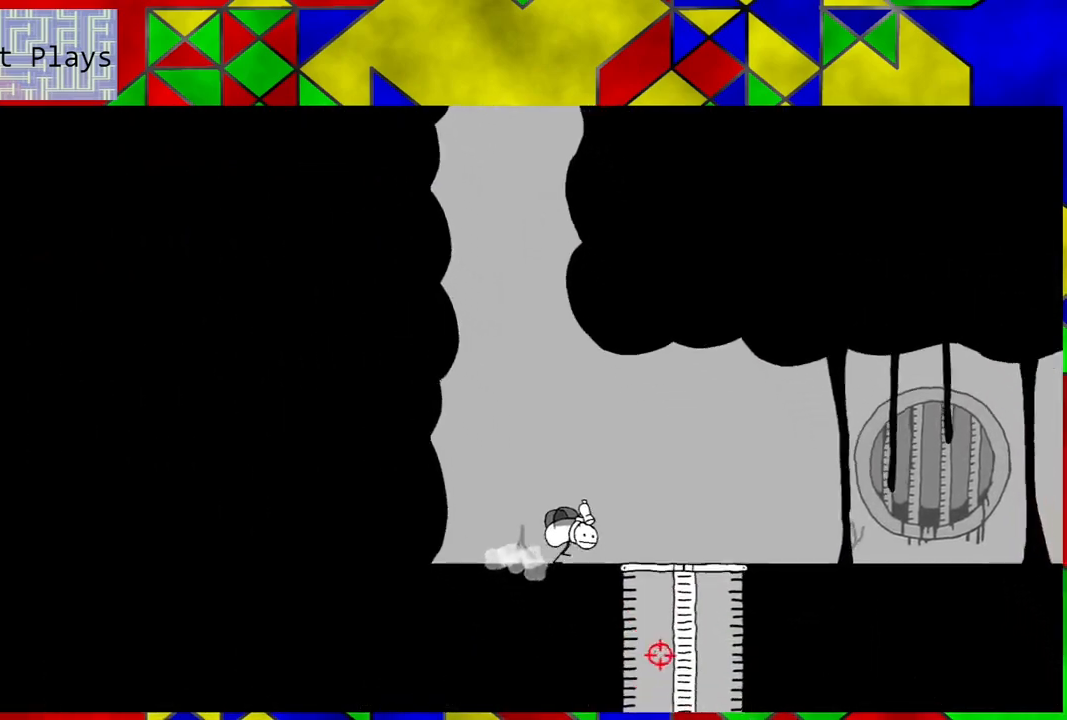
{"buttons": ["DPAD_RIGHT"], "left_stick": "center", "right_stick": "center", "events": []}
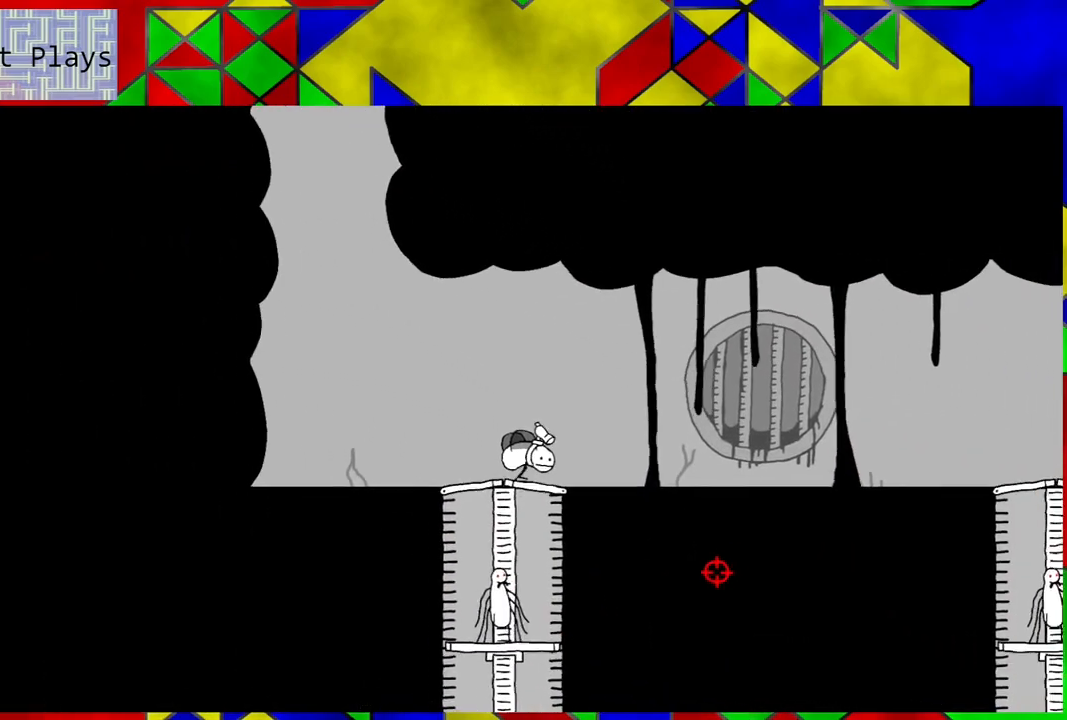
{"buttons": [], "left_stick": "center", "right_stick": "center", "events": [[350, "DPAD_RIGHT", "up"]]}
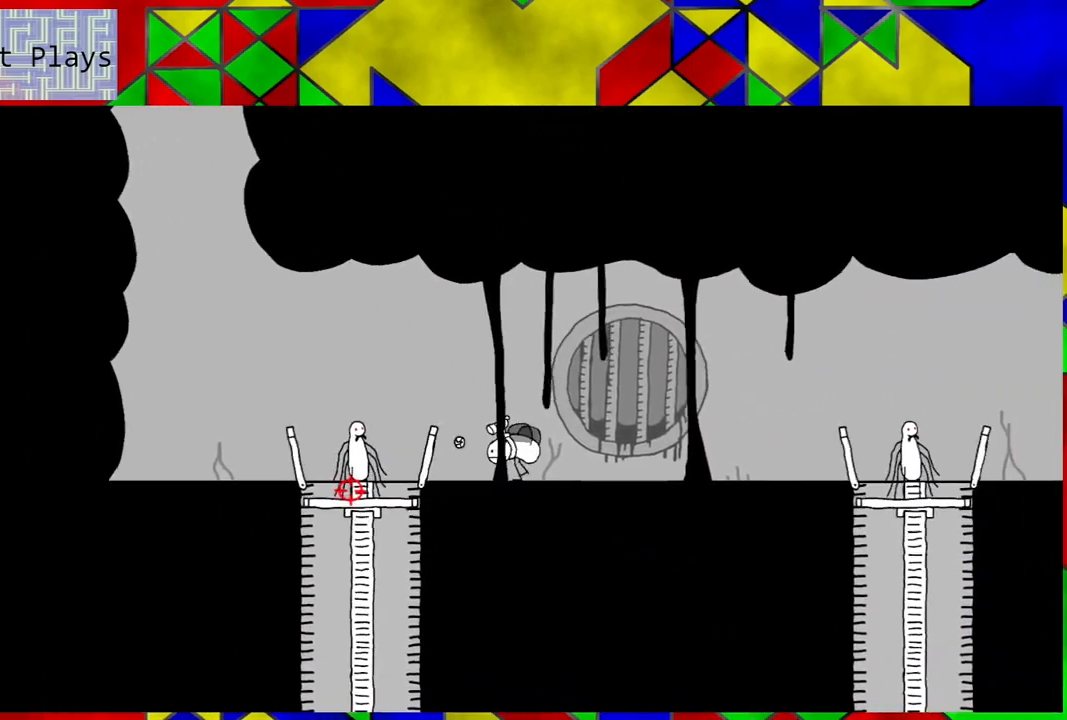
{"buttons": [], "left_stick": "center", "right_stick": "center", "events": [[117, "DPAD_LEFT", "down"], [483, "DPAD_LEFT", "up"]]}
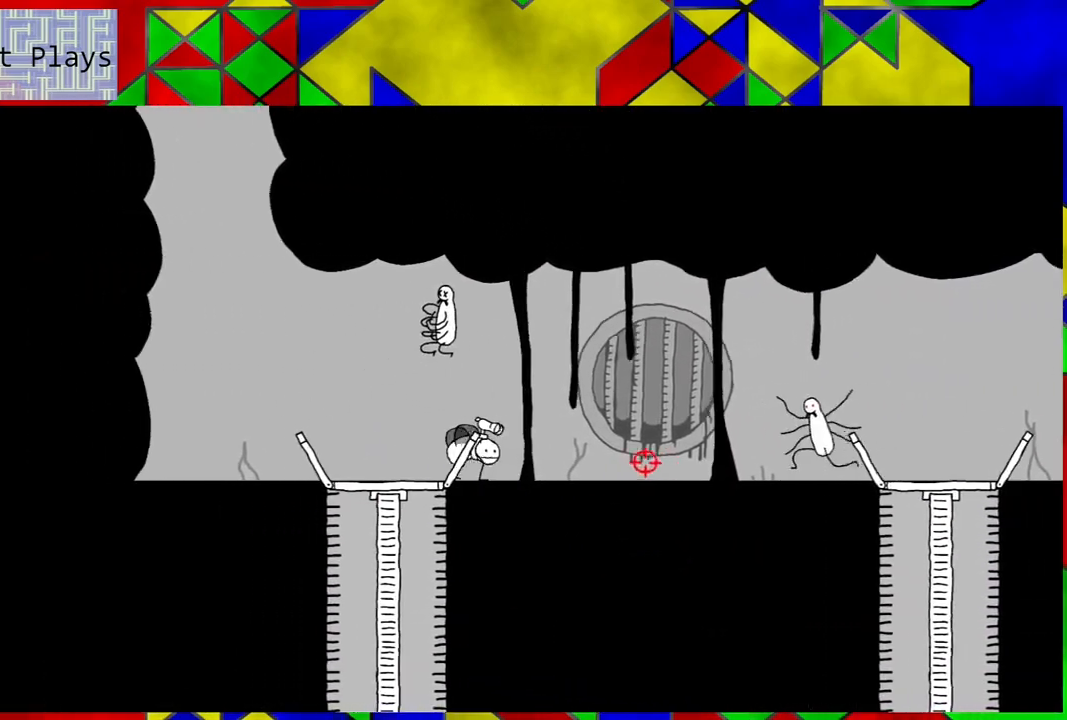
{"buttons": [], "left_stick": "center", "right_stick": "center", "events": [[200, "DPAD_LEFT", "down"], [400, "DPAD_LEFT", "up"]]}
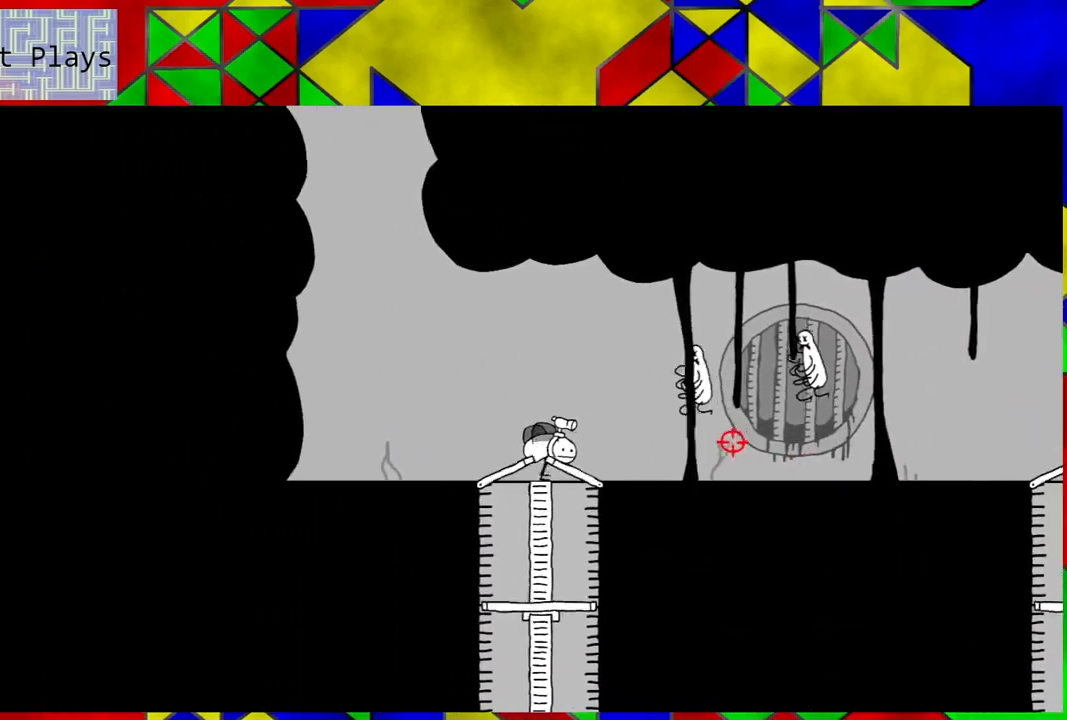
{"buttons": ["DPAD_RIGHT"], "left_stick": "center", "right_stick": "center", "events": [[233, "DPAD_RIGHT", "down"]]}
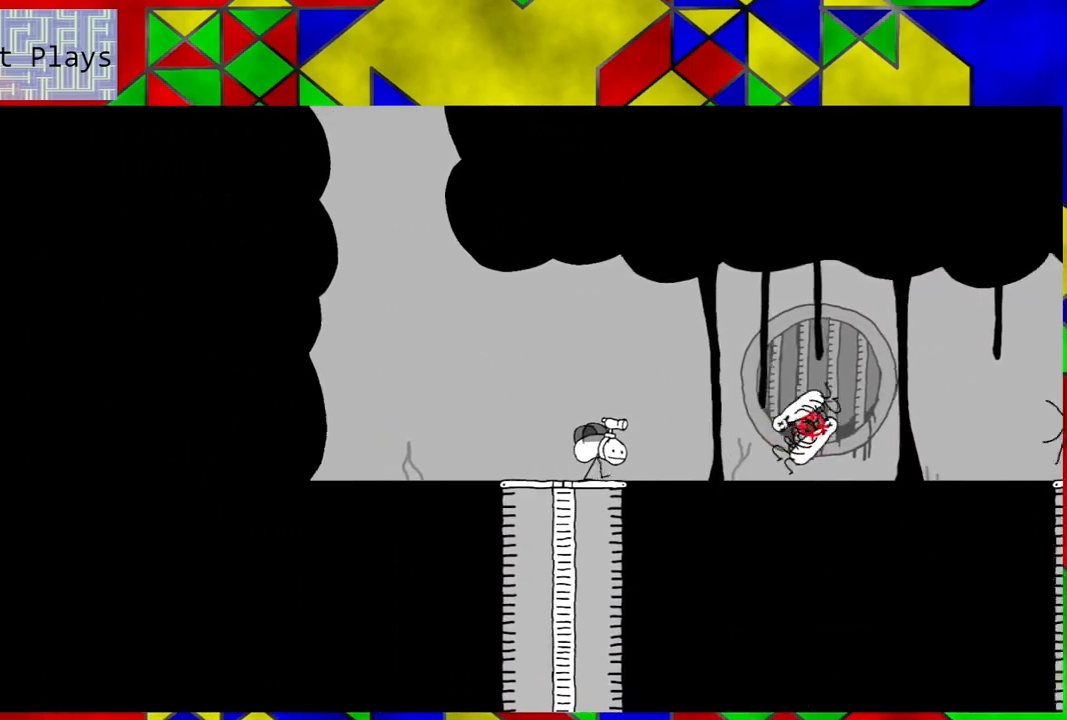
{"buttons": [], "left_stick": "center", "right_stick": "center", "events": [[383, "DPAD_RIGHT", "up"]]}
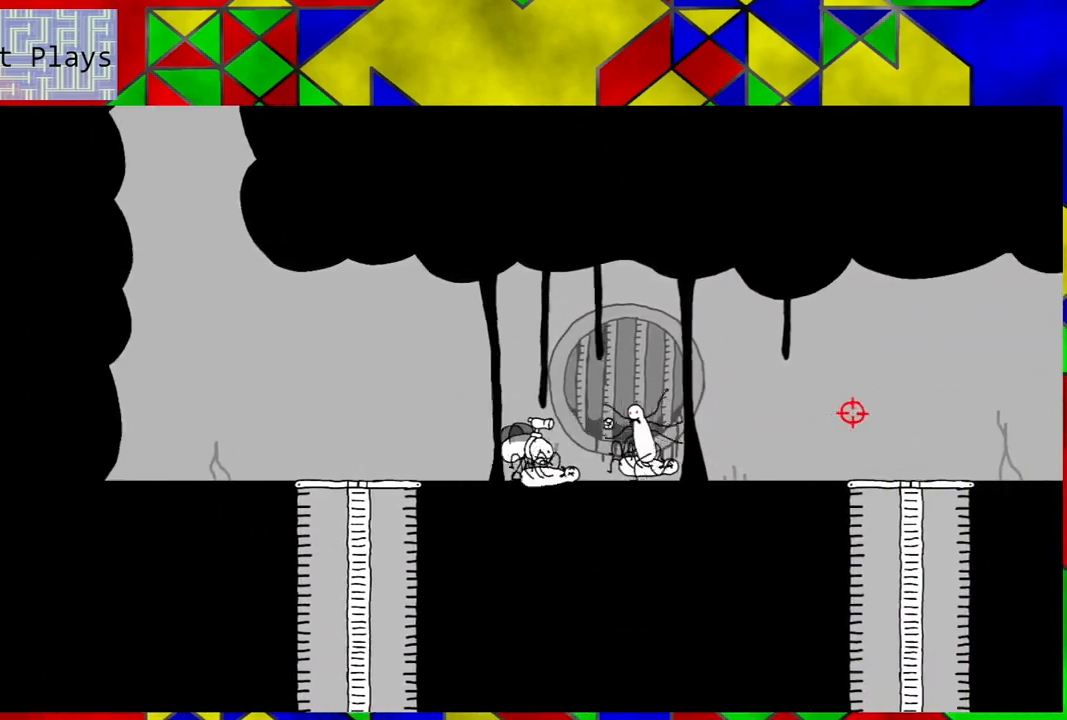
{"buttons": ["DPAD_RIGHT"], "left_stick": "center", "right_stick": "center", "events": [[333, "DPAD_RIGHT", "down"]]}
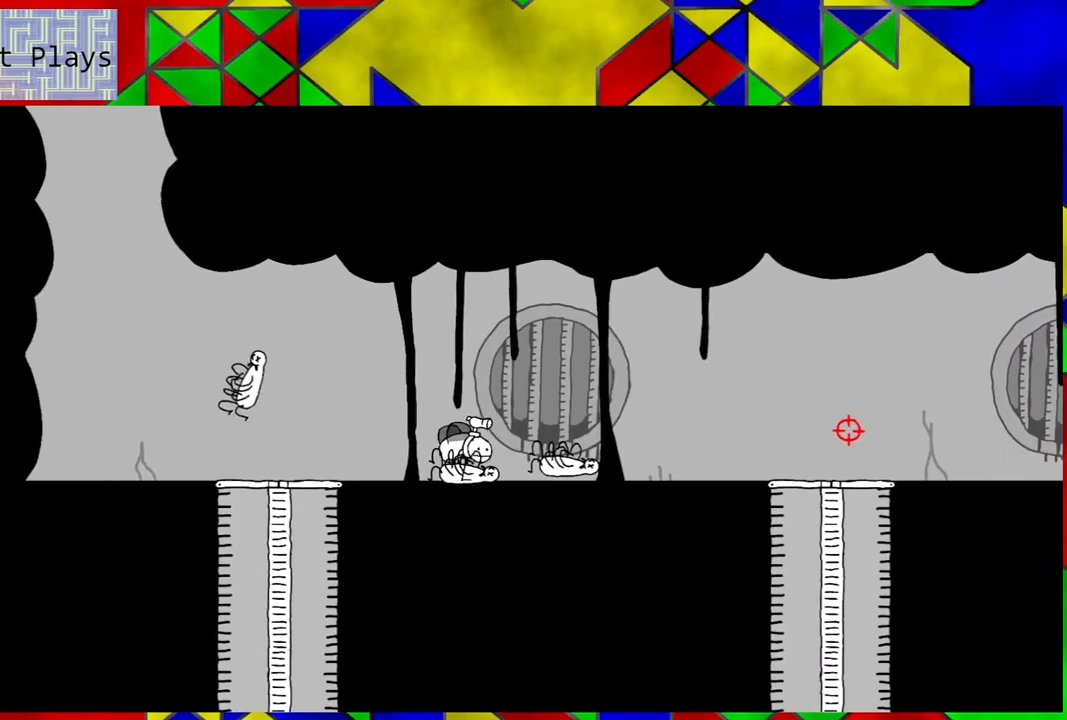
{"buttons": ["DPAD_RIGHT"], "left_stick": "center", "right_stick": "center", "events": []}
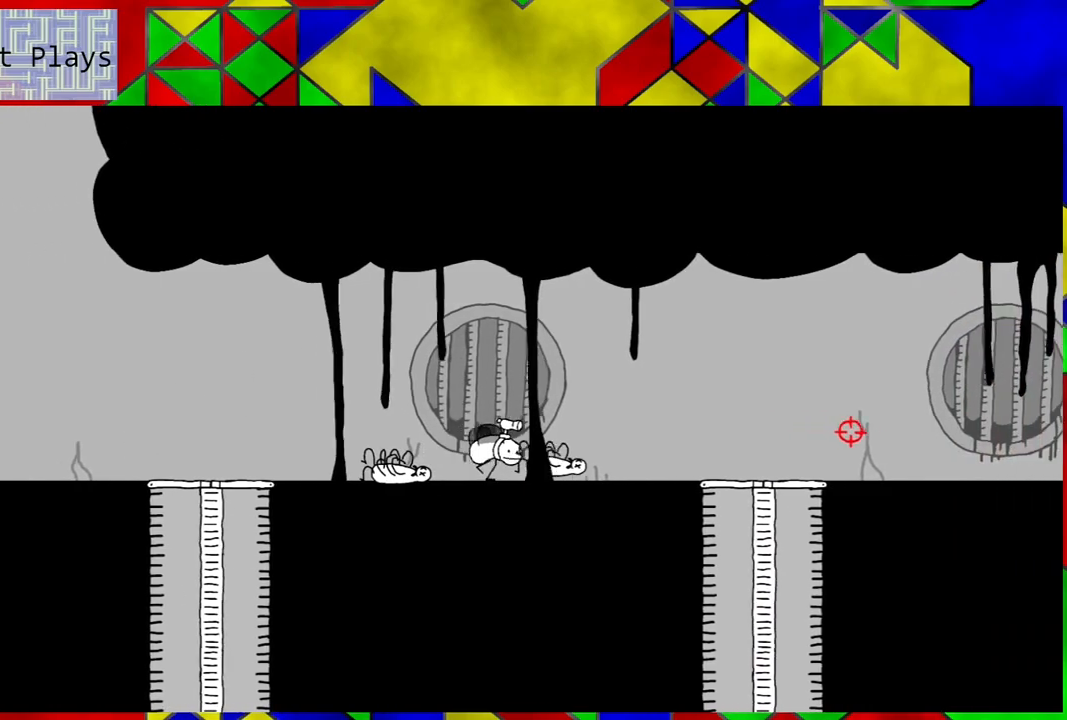
{"buttons": ["DPAD_RIGHT"], "left_stick": "center", "right_stick": "center", "events": []}
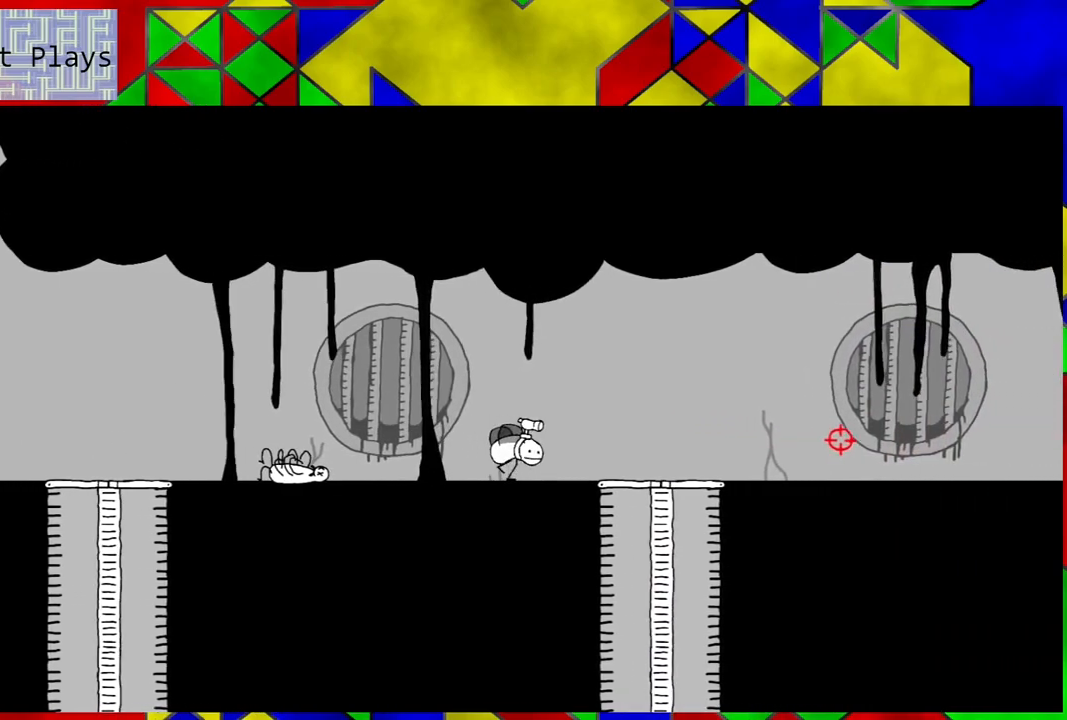
{"buttons": ["DPAD_RIGHT"], "left_stick": "center", "right_stick": "center", "events": []}
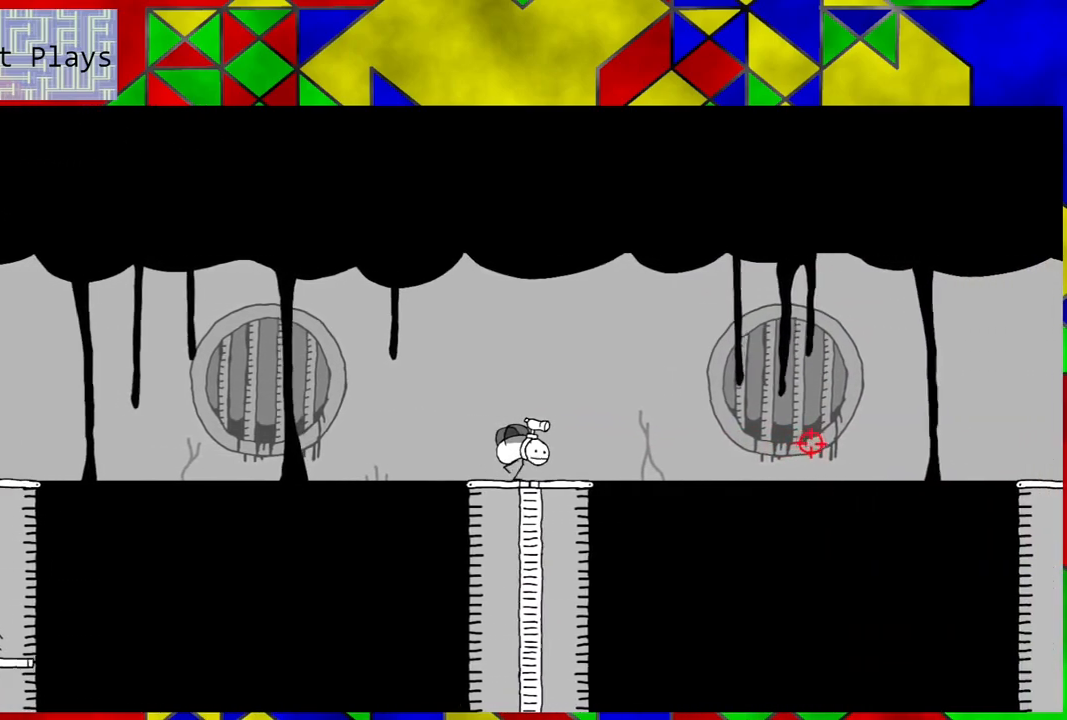
{"buttons": ["DPAD_RIGHT"], "left_stick": "center", "right_stick": "center", "events": []}
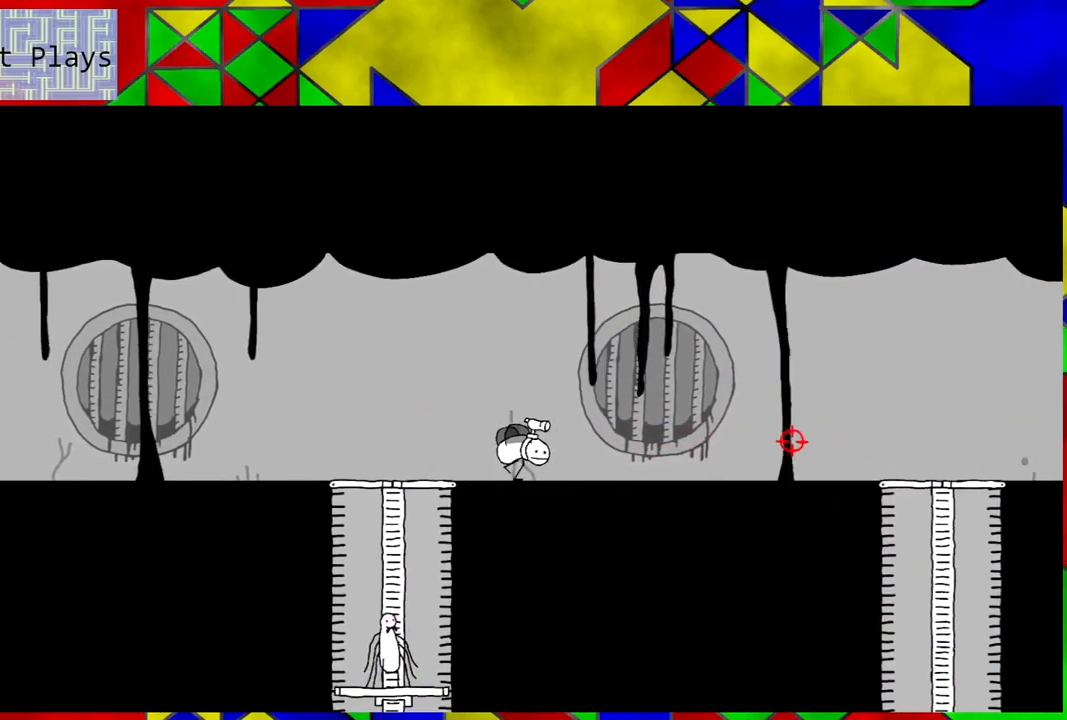
{"buttons": ["DPAD_LEFT"], "left_stick": "center", "right_stick": "center", "events": [[67, "DPAD_RIGHT", "up"], [183, "DPAD_RIGHT", "down"], [233, "DPAD_RIGHT", "up"], [383, "DPAD_LEFT", "down"]]}
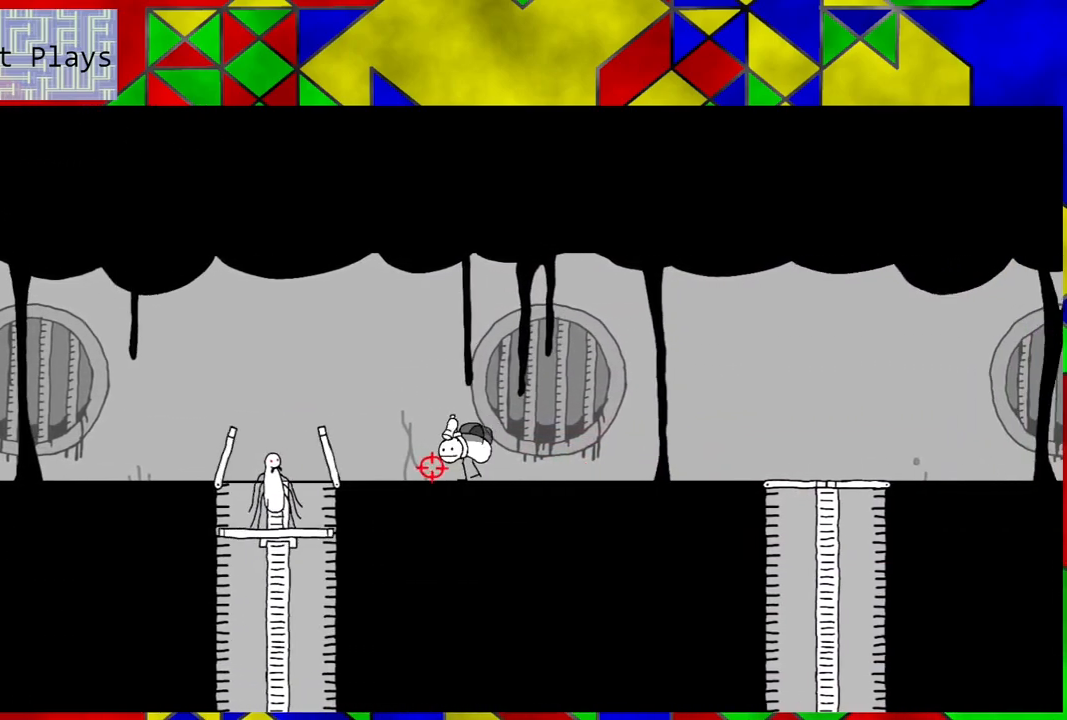
{"buttons": ["DPAD_LEFT"], "left_stick": "center", "right_stick": "center", "events": [[117, "DPAD_LEFT", "up"], [450, "DPAD_LEFT", "down"]]}
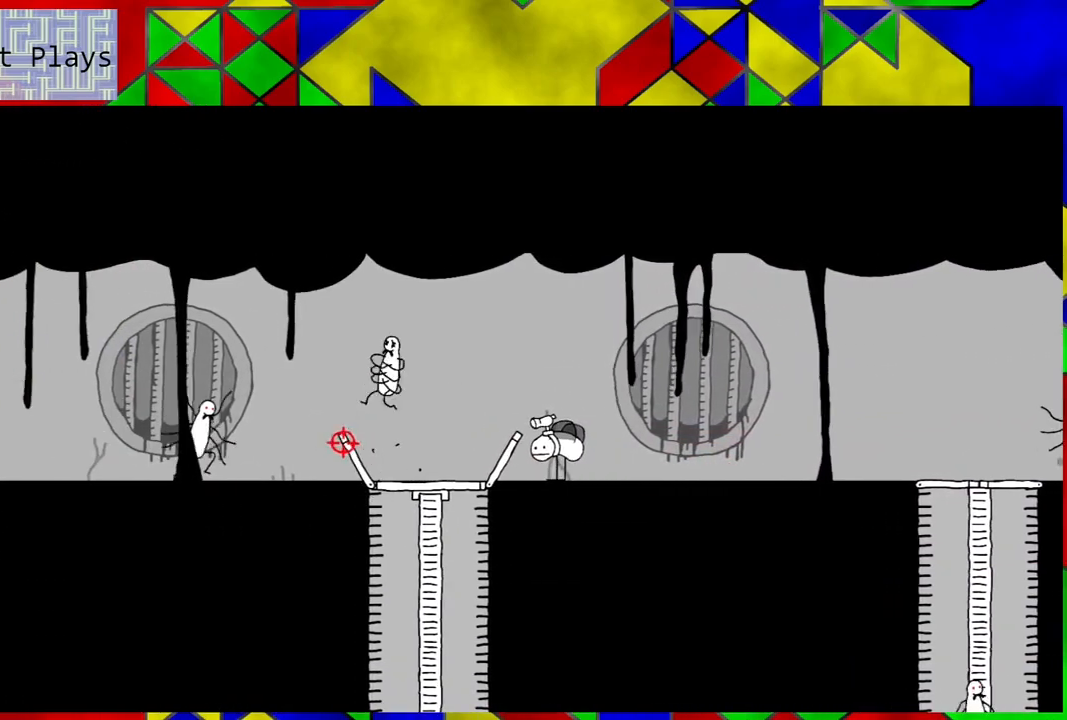
{"buttons": [], "left_stick": "center", "right_stick": "center", "events": [[117, "DPAD_LEFT", "up"]]}
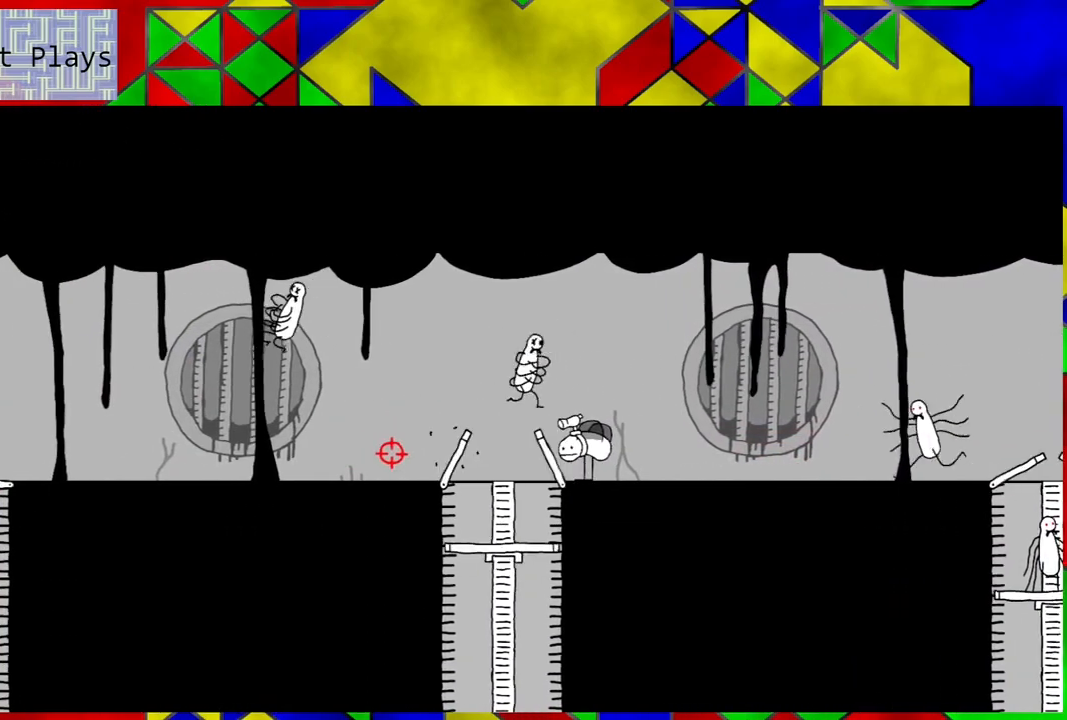
{"buttons": ["DPAD_LEFT"], "left_stick": "center", "right_stick": "center", "events": [[50, "DPAD_LEFT", "down"]]}
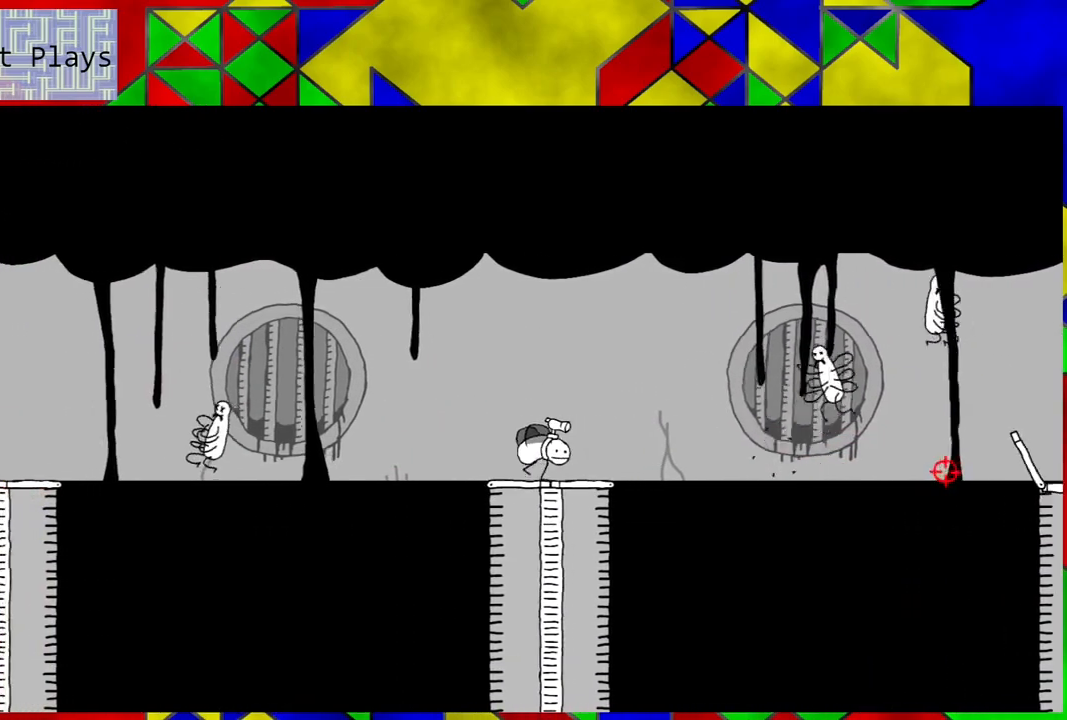
{"buttons": ["DPAD_RIGHT"], "left_stick": "center", "right_stick": "center", "events": [[33, "DPAD_LEFT", "up"], [267, "DPAD_RIGHT", "down"]]}
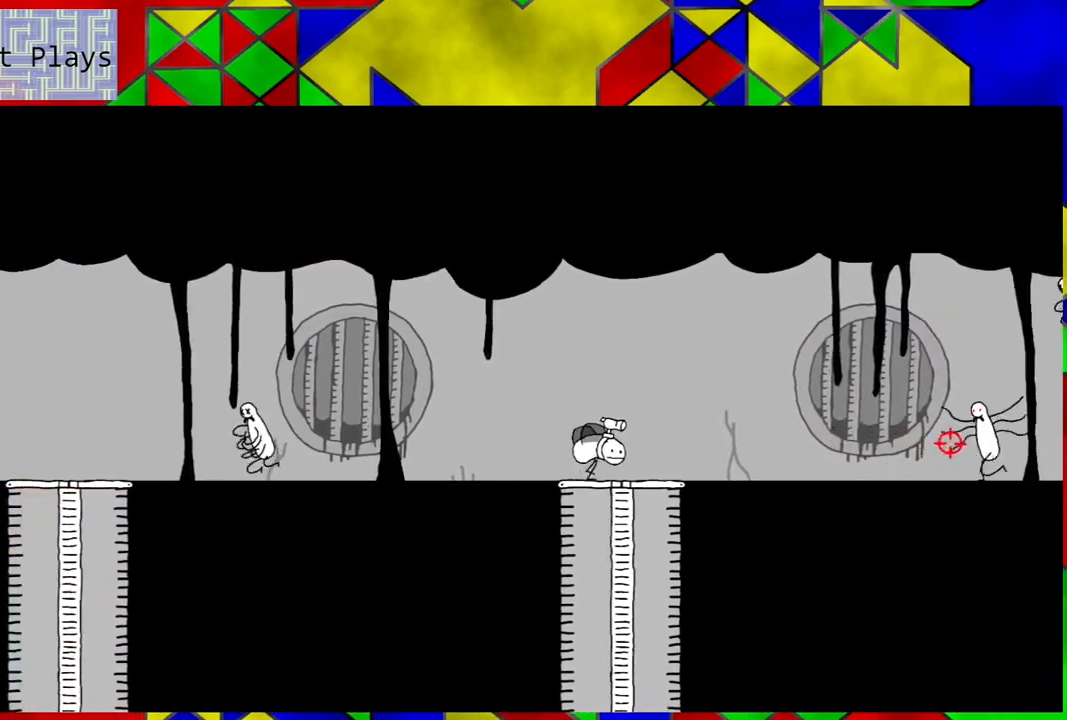
{"buttons": ["DPAD_RIGHT"], "left_stick": "center", "right_stick": "center", "events": [[67, "DPAD_RIGHT", "up"], [383, "DPAD_RIGHT", "down"]]}
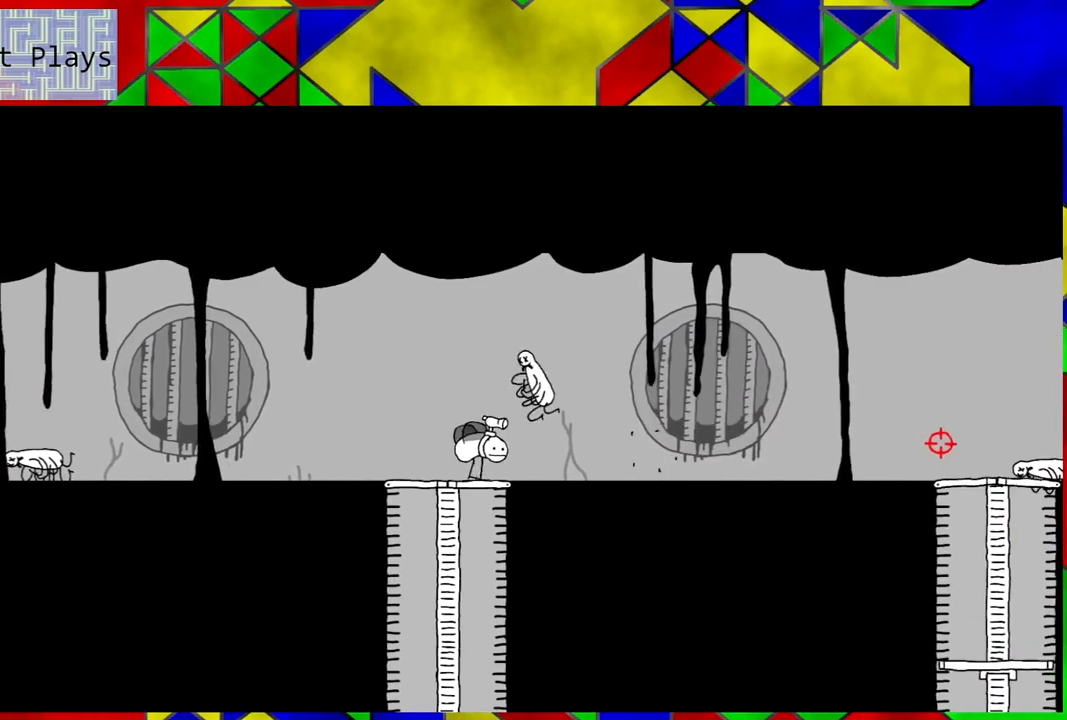
{"buttons": ["DPAD_RIGHT"], "left_stick": "center", "right_stick": "center", "events": []}
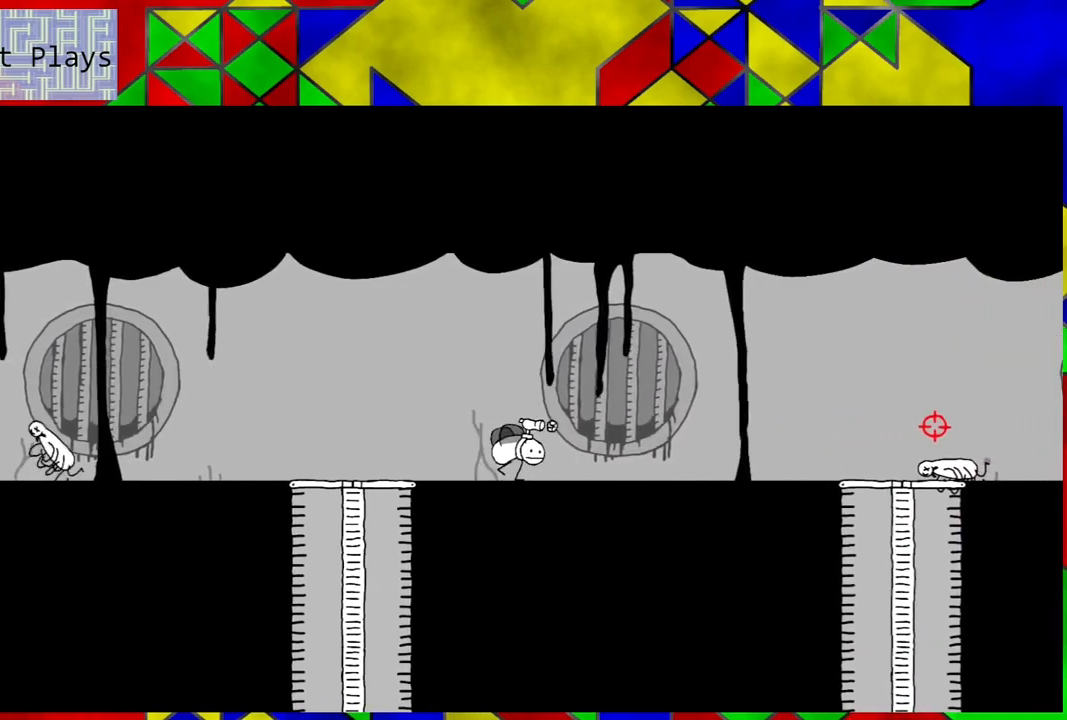
{"buttons": ["DPAD_RIGHT"], "left_stick": "center", "right_stick": "center", "events": []}
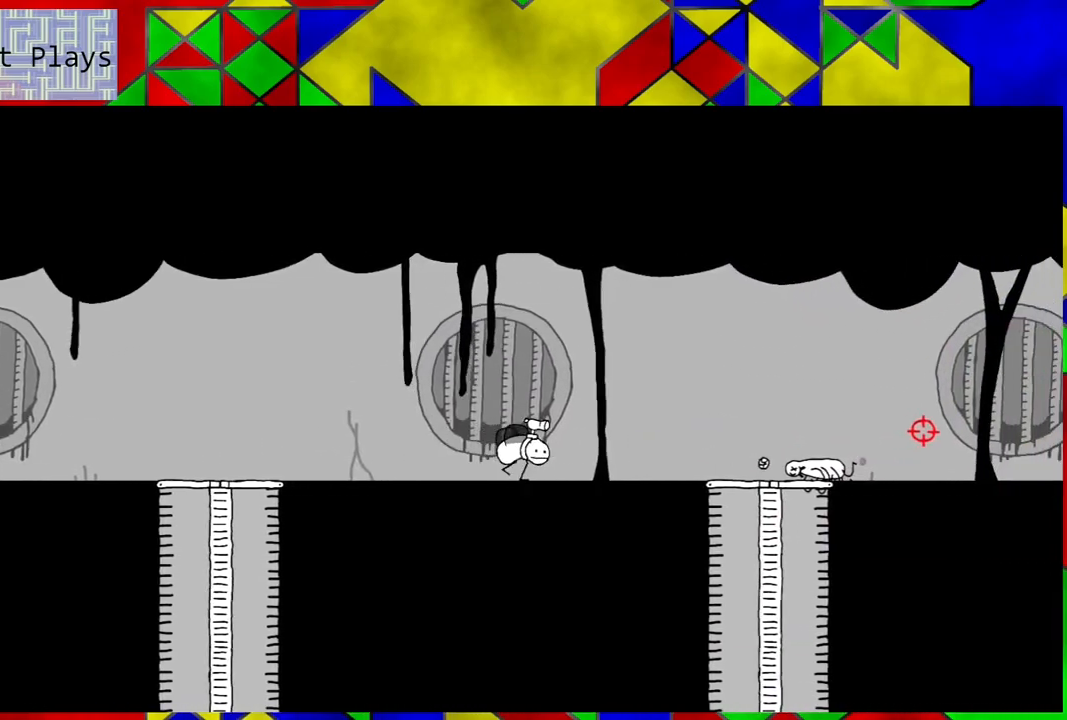
{"buttons": ["DPAD_RIGHT"], "left_stick": "center", "right_stick": "center", "events": []}
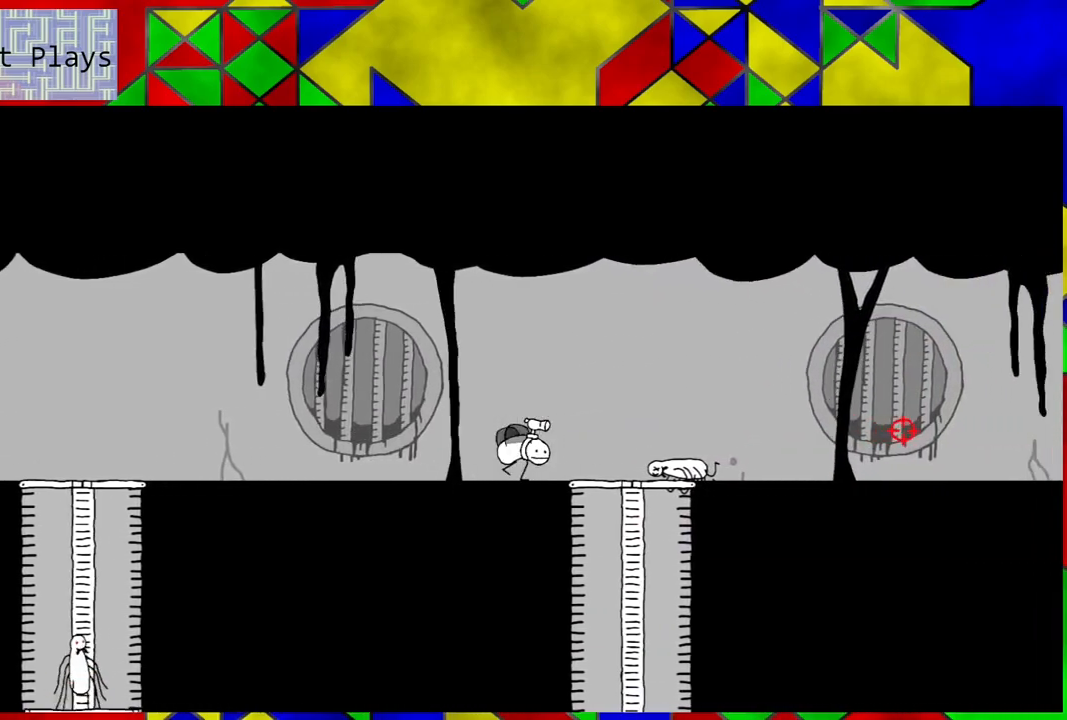
{"buttons": ["DPAD_RIGHT"], "left_stick": "center", "right_stick": "center", "events": []}